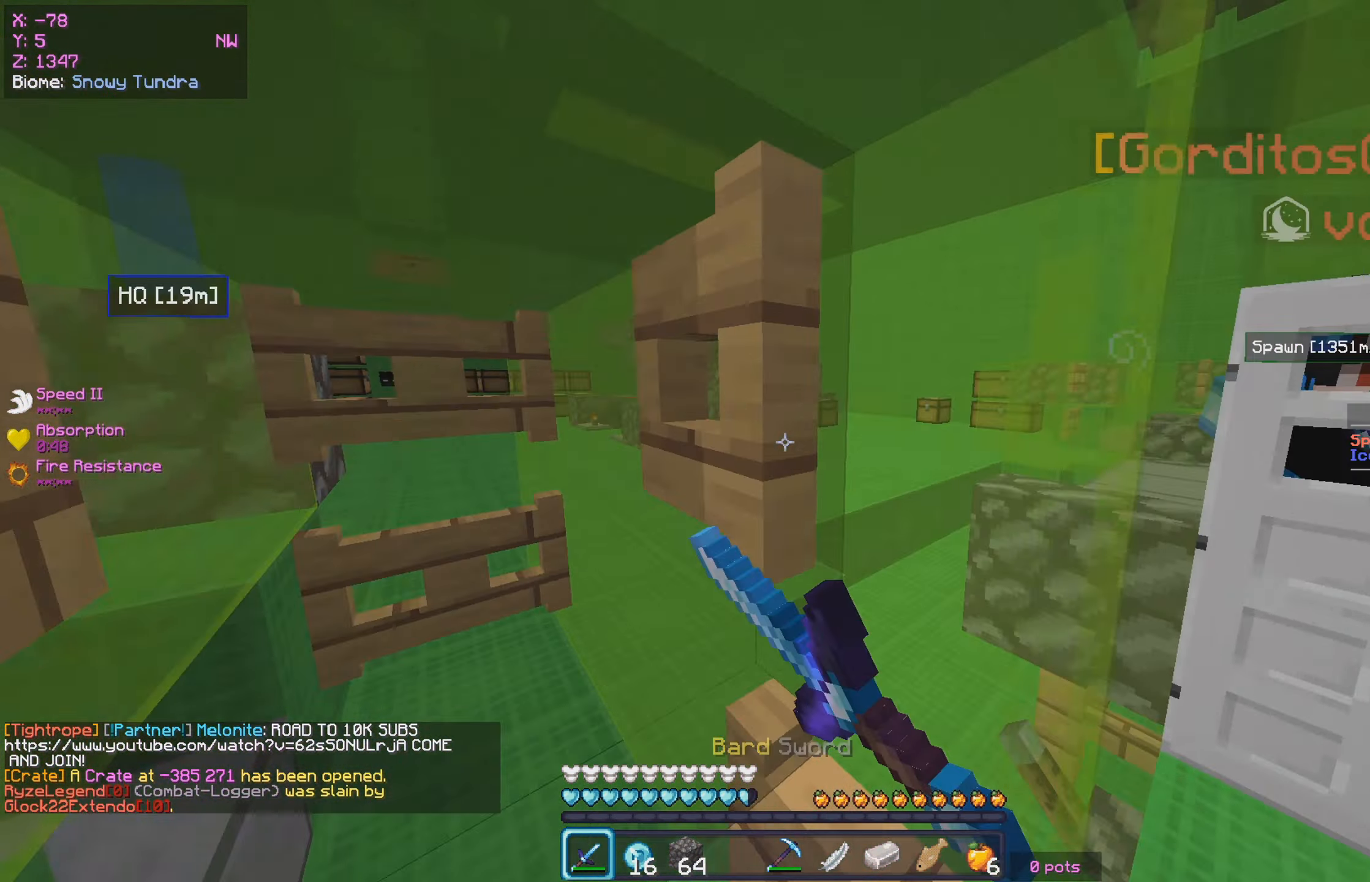
Gameplay with keyboard and mouse; each line is a JSON object with the keys and mouse buttons held at the frame after it. "events" lists presses ("down") and releases ("up") of "a", "d", "s", "w", "mouse_left" and "mouse_right" between this image and that frame as [ms after this image, input, new state], when the widget could be followed in between. "mouse_left", "mouse_right" = the "left", "right" buttons of the "mouse" list. No other keys are recorded. Fast repeated clicks can show as one long hold. Mouse movement is not recorded.
{"keys": ["a", "w"], "mouse": [], "events": [[17, "mouse_right", "up"], [34, "s", "down"], [100, "w", "up"], [134, "mouse_right", "down"], [184, "a", "up"], [350, "s", "up"], [433, "w", "down"], [500, "a", "down"], [500, "mouse_right", "up"]]}
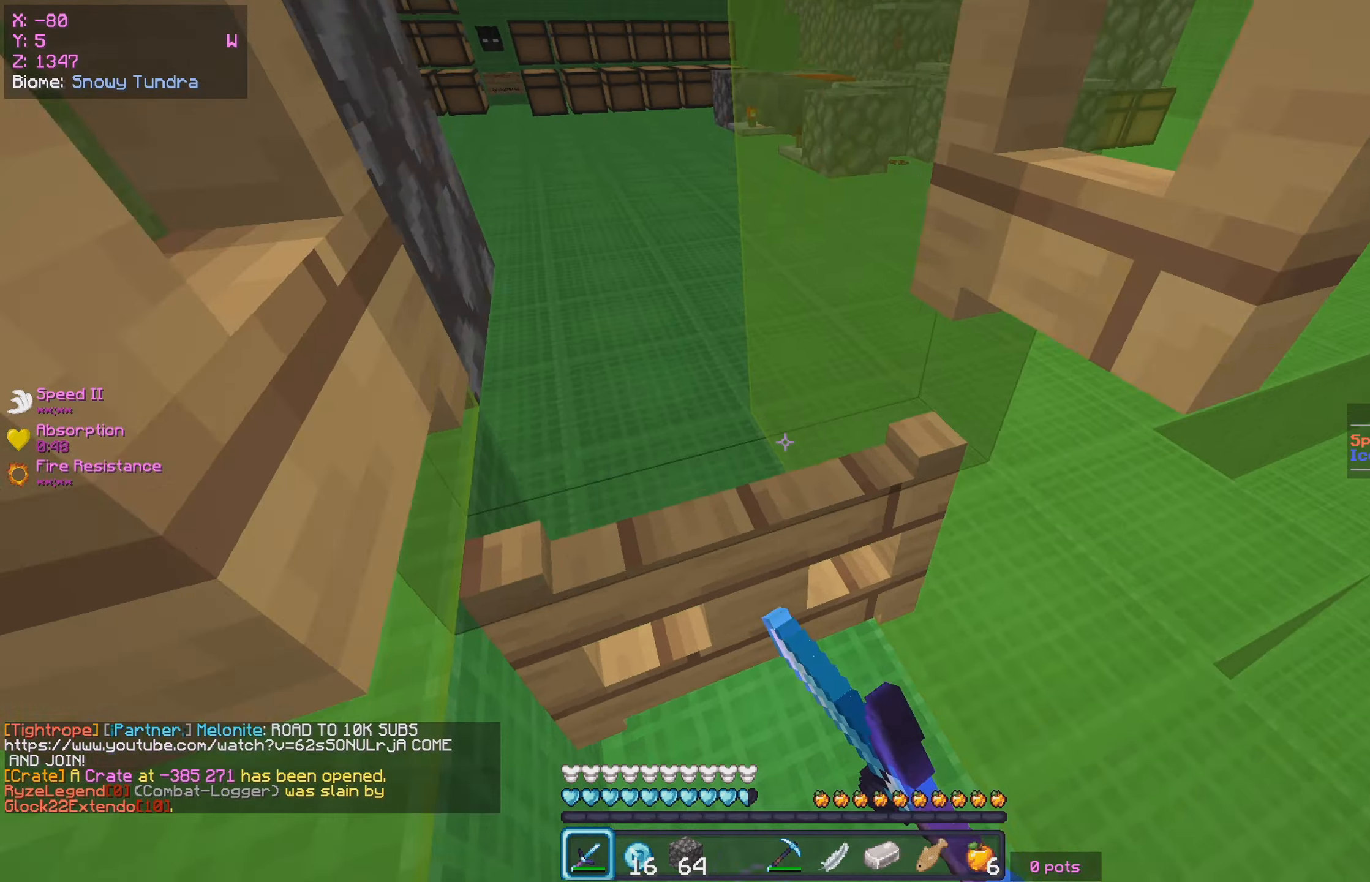
{"keys": ["s"], "mouse": ["right"], "events": [[233, "mouse_right", "down"], [333, "s", "down"], [366, "mouse_right", "up"], [366, "w", "up"], [450, "a", "up"], [450, "mouse_right", "down"]]}
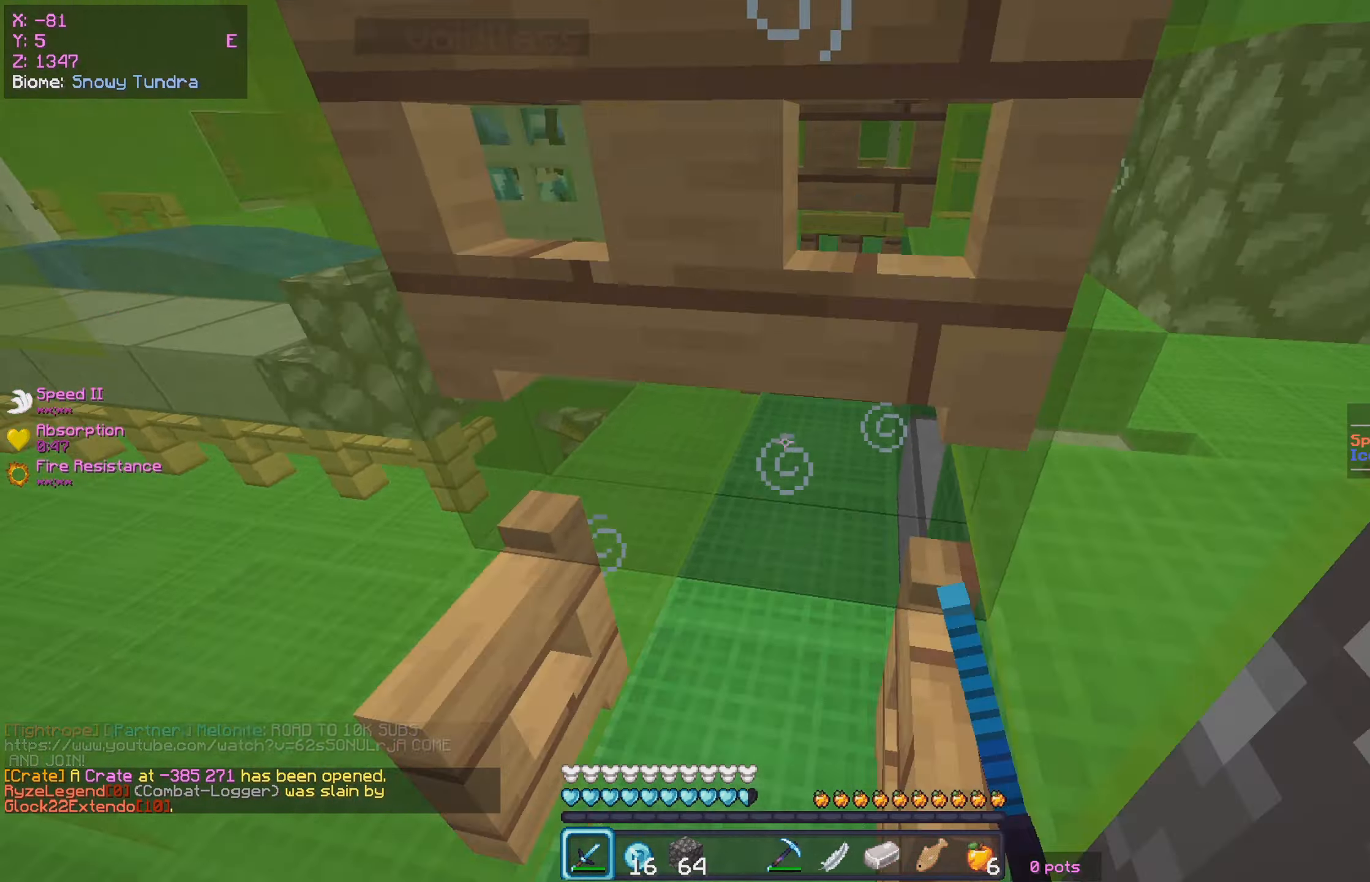
{"keys": ["d", "w"], "mouse": ["left"], "events": [[16, "a", "down"], [16, "mouse_right", "up"], [16, "s", "up"], [16, "w", "down"], [166, "mouse_left", "down"], [183, "a", "up"], [350, "w", "up"], [416, "d", "down"], [416, "w", "down"]]}
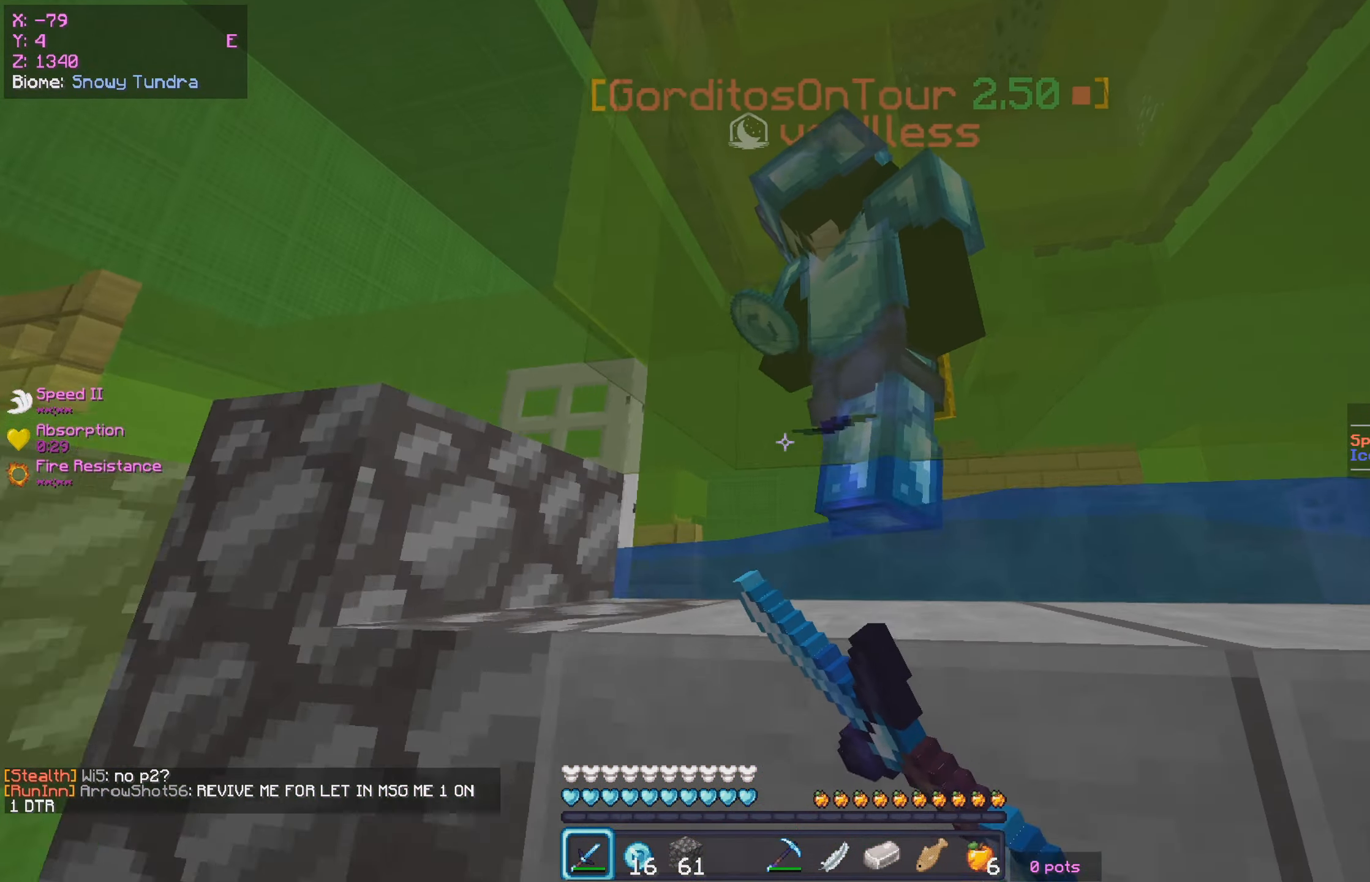
{"keys": ["a"], "mouse": ["left"], "events": [[50, "w", "up"], [83, "d", "up"], [100, "mouse_right", "down"], [150, "mouse_right", "up"], [316, "mouse_right", "down"], [350, "mouse_right", "up"], [400, "a", "down"]]}
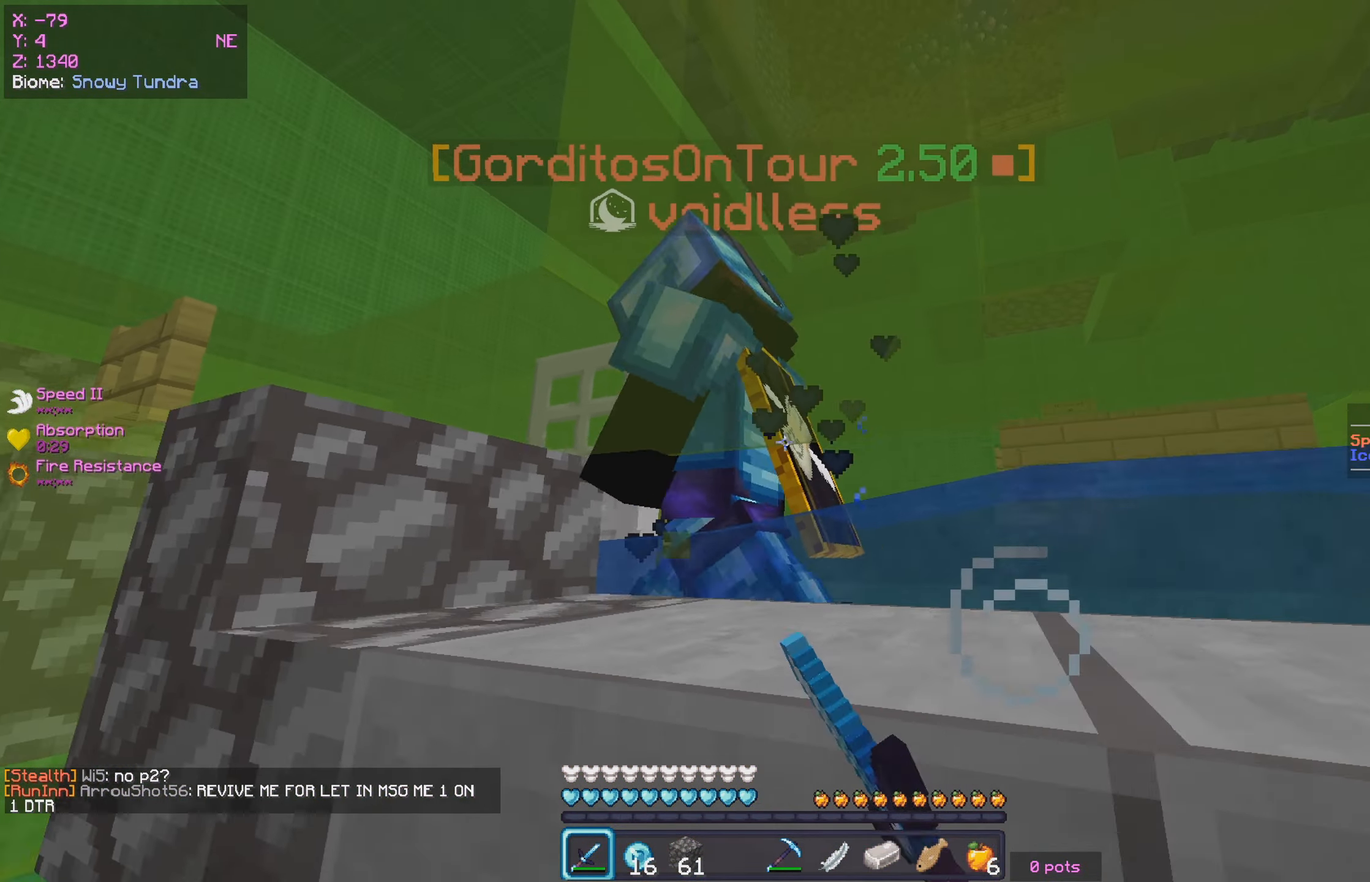
{"keys": [], "mouse": [], "events": [[66, "a", "up"], [183, "mouse_left", "up"]]}
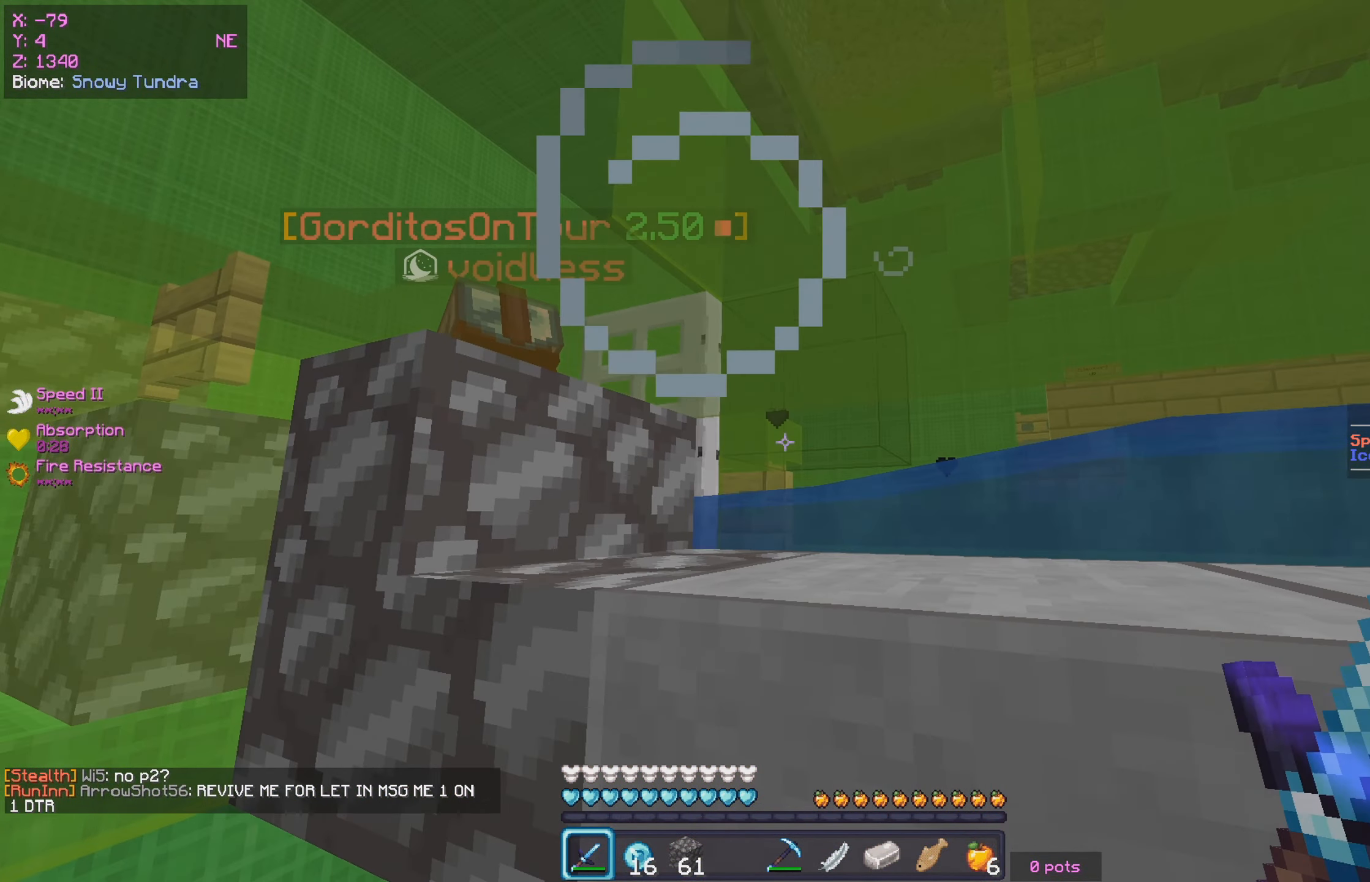
{"keys": [], "mouse": [], "events": [[316, "mouse_right", "down"], [450, "mouse_right", "up"]]}
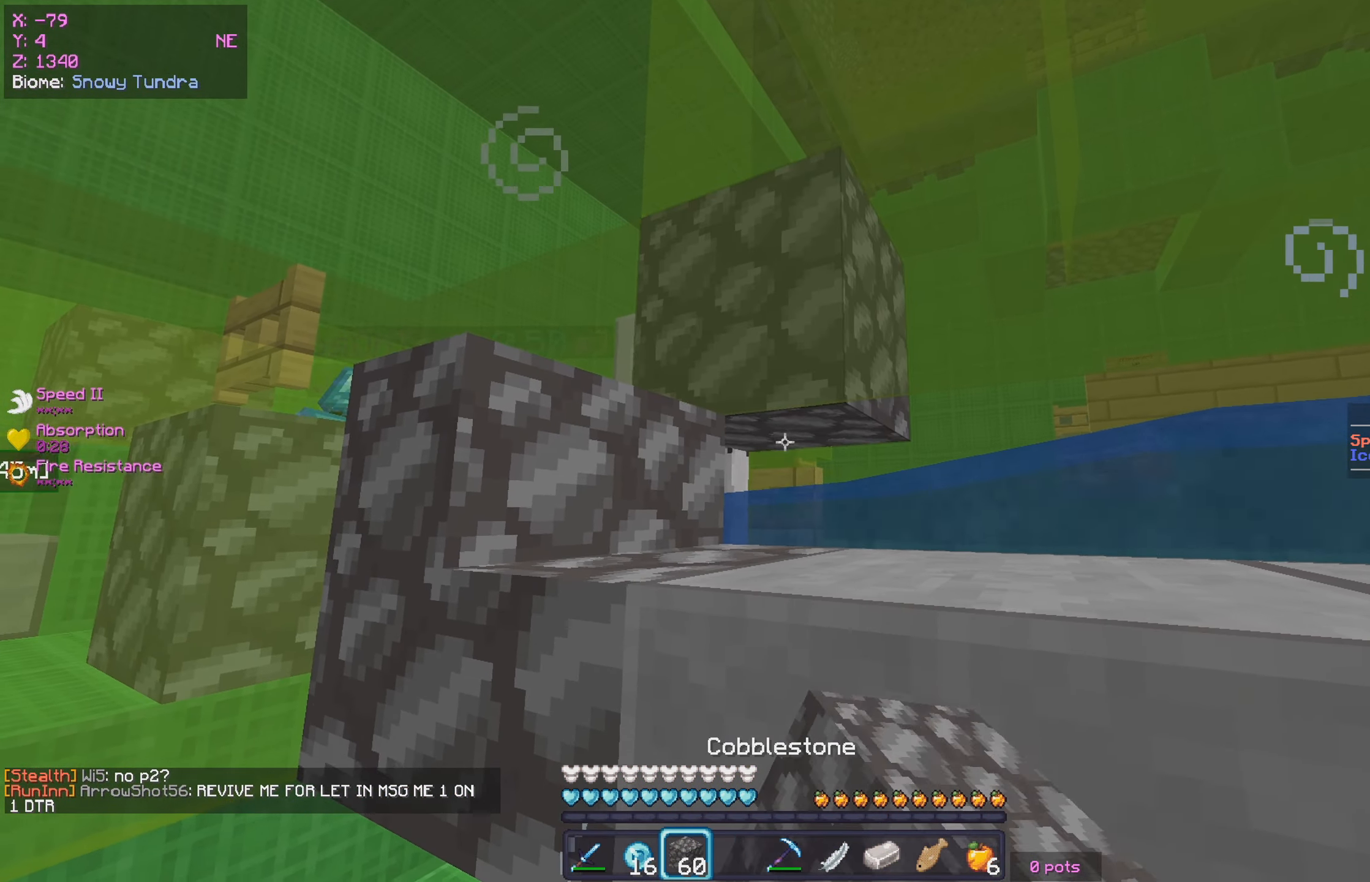
{"keys": ["s"], "mouse": ["right"], "events": [[433, "mouse_right", "down"], [500, "s", "down"]]}
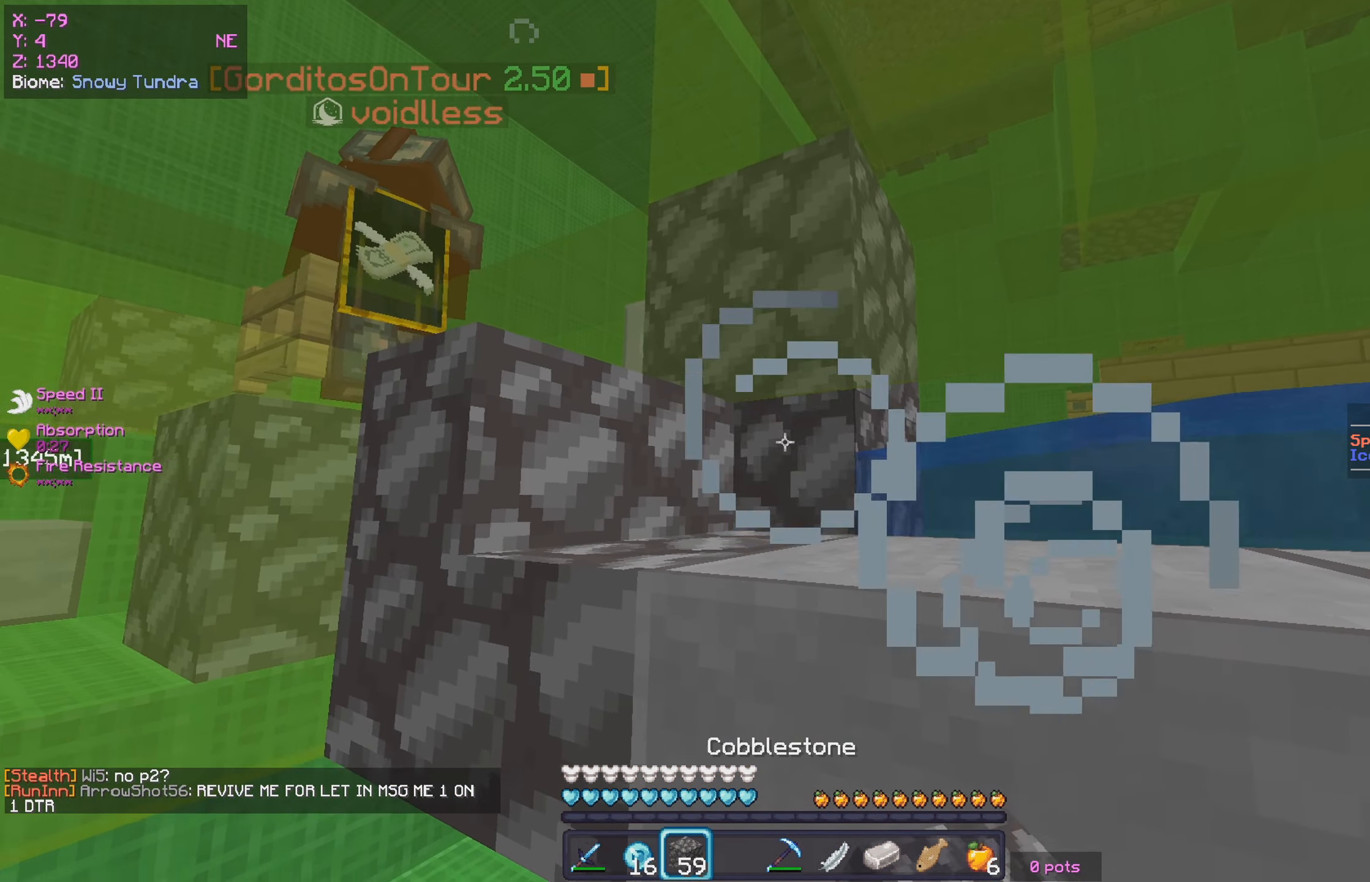
{"keys": ["a"], "mouse": [], "events": [[16, "mouse_right", "up"], [50, "a", "down"], [450, "s", "up"]]}
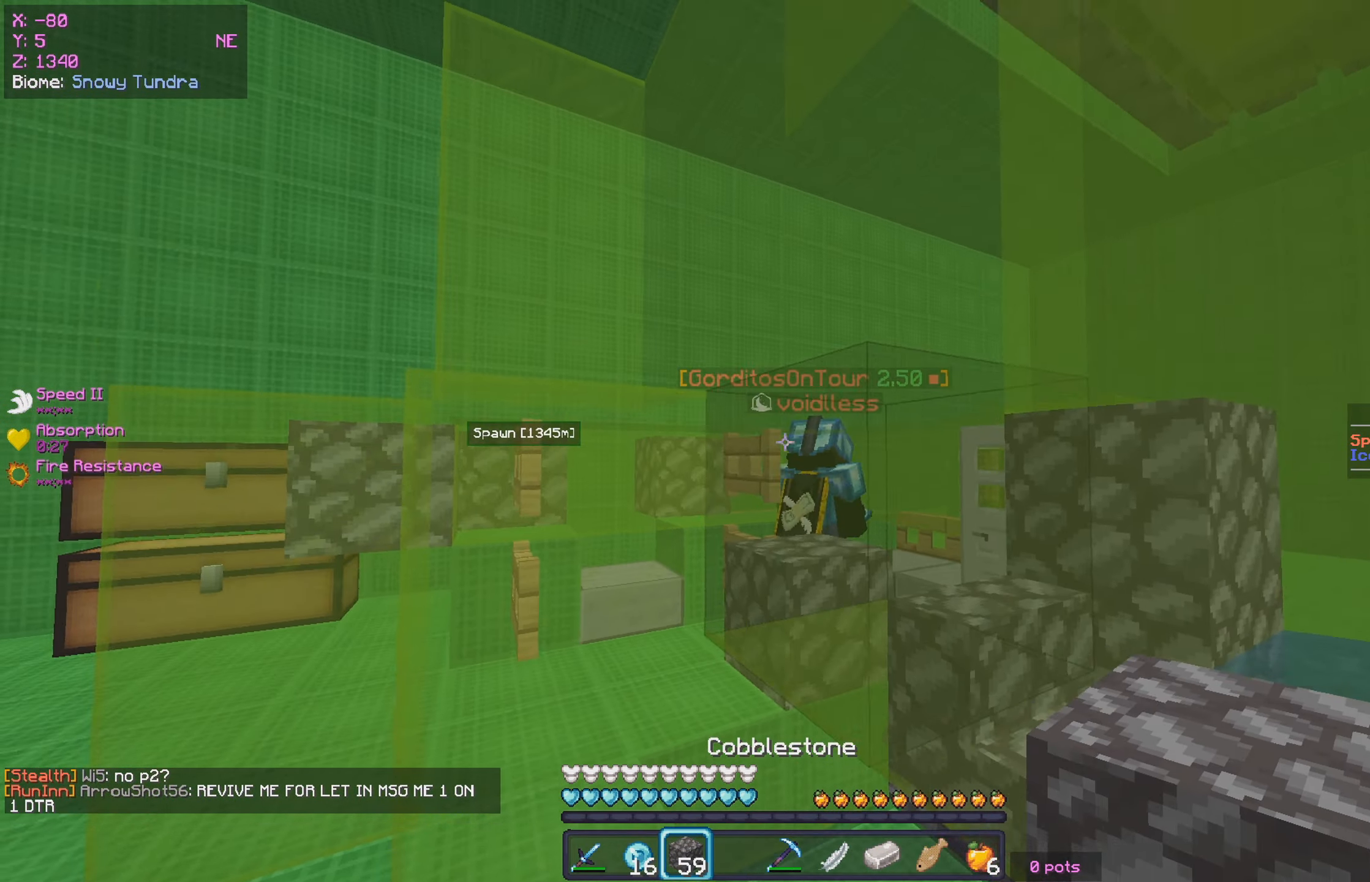
{"keys": ["a", "w"], "mouse": [], "events": [[166, "w", "down"]]}
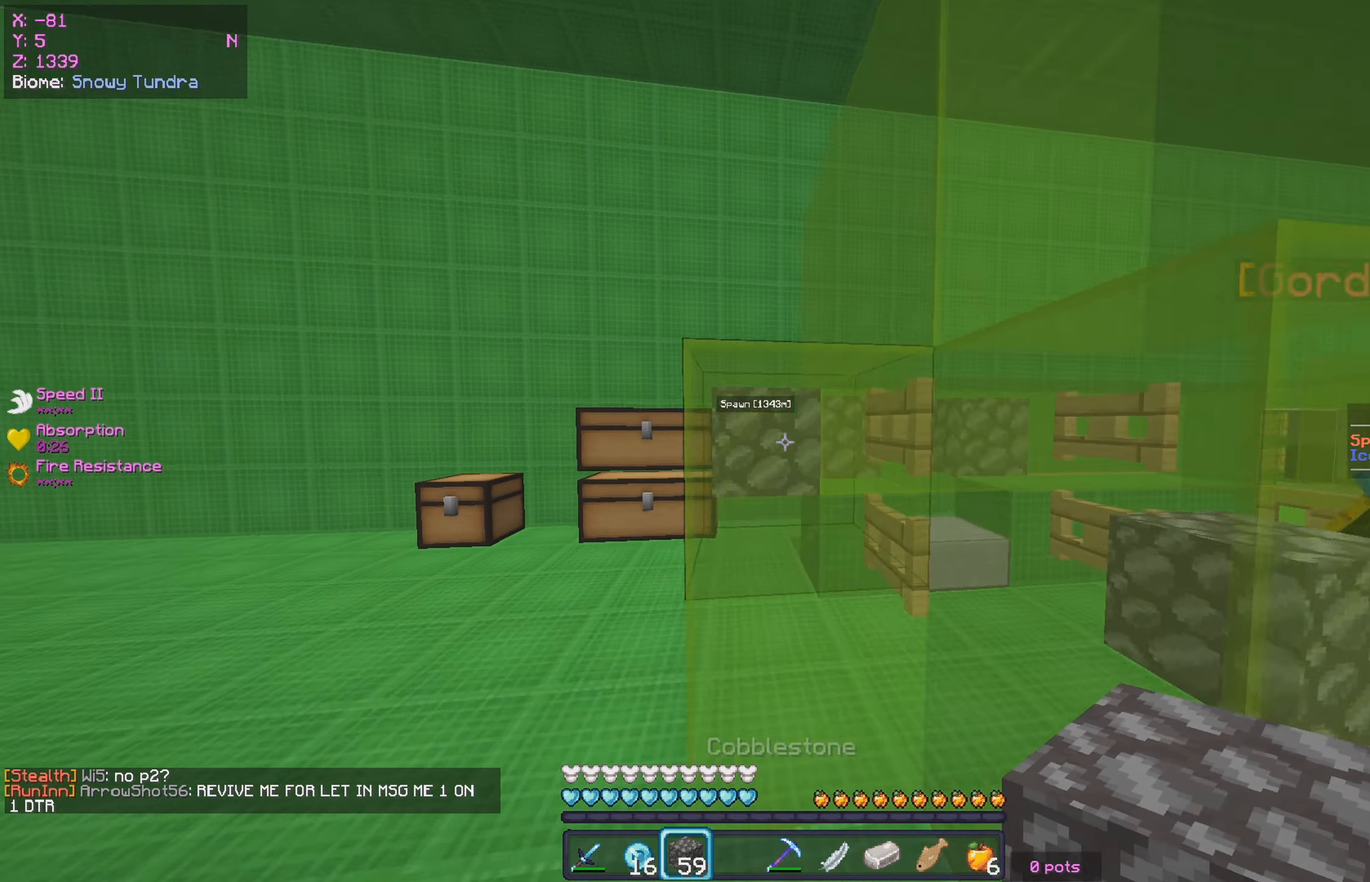
{"keys": ["a", "w"], "mouse": [], "events": []}
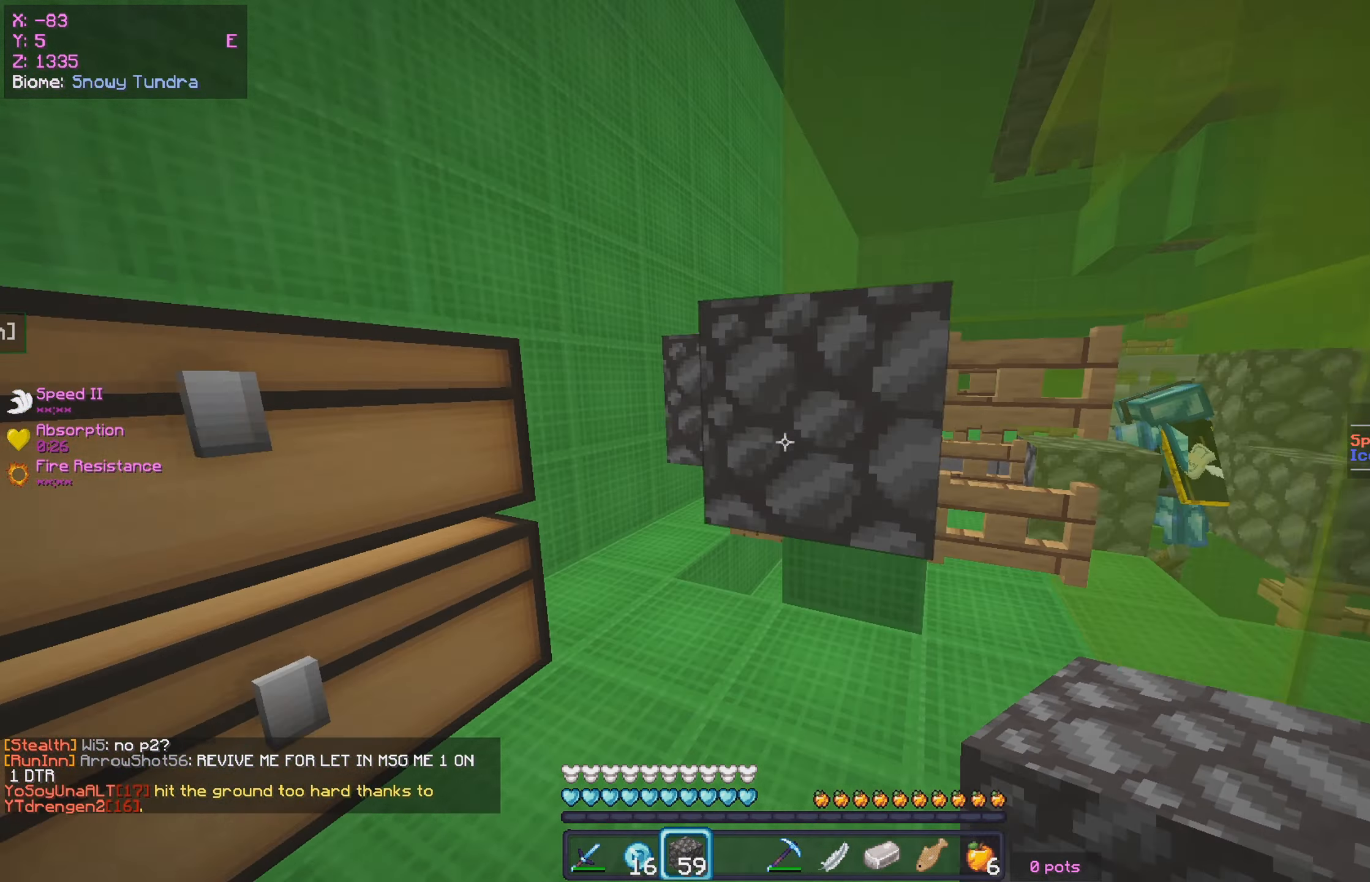
{"keys": ["a"], "mouse": [], "events": [[450, "w", "up"]]}
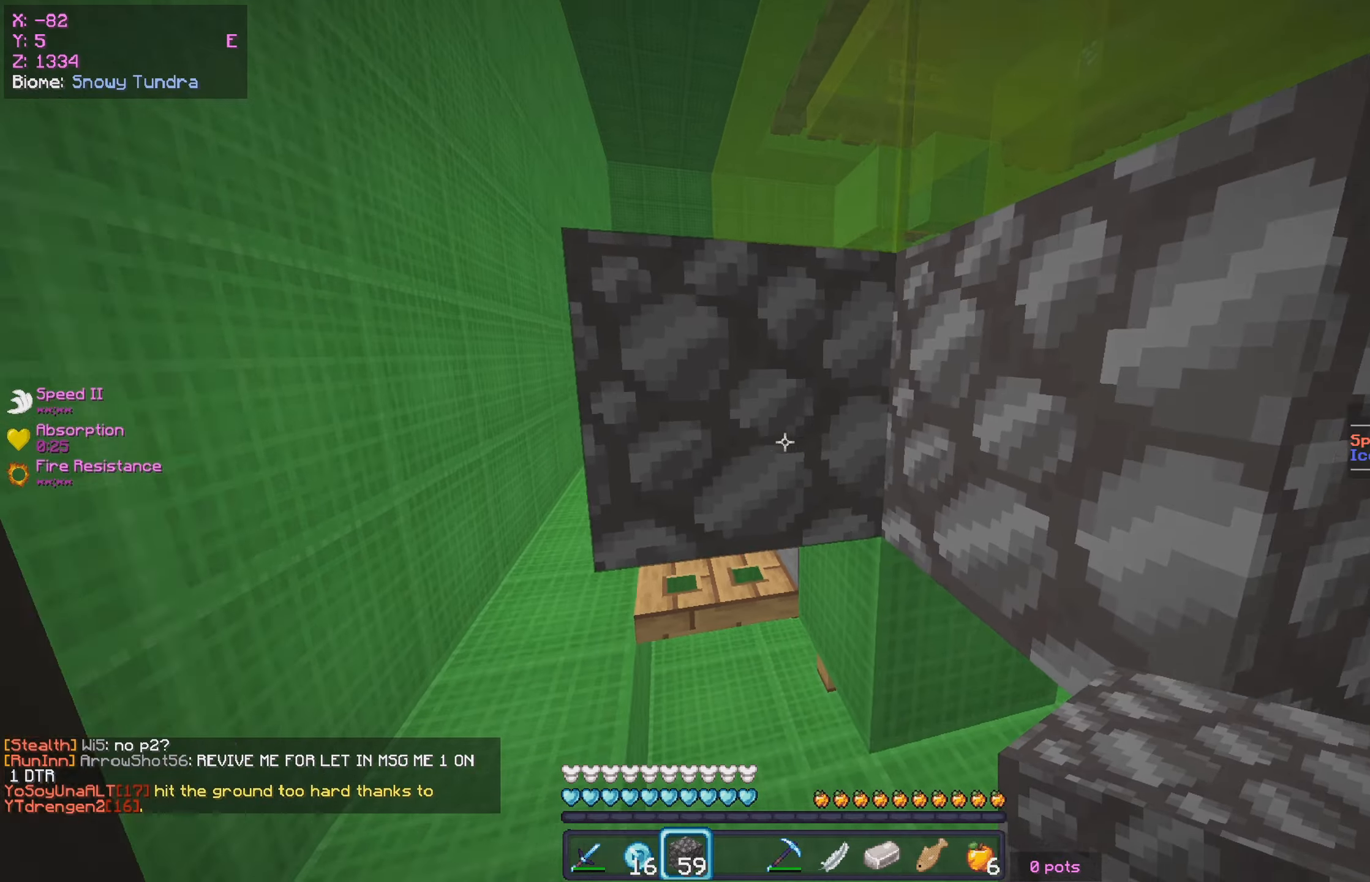
{"keys": ["a"], "mouse": [], "events": [[117, "w", "down"], [383, "w", "up"]]}
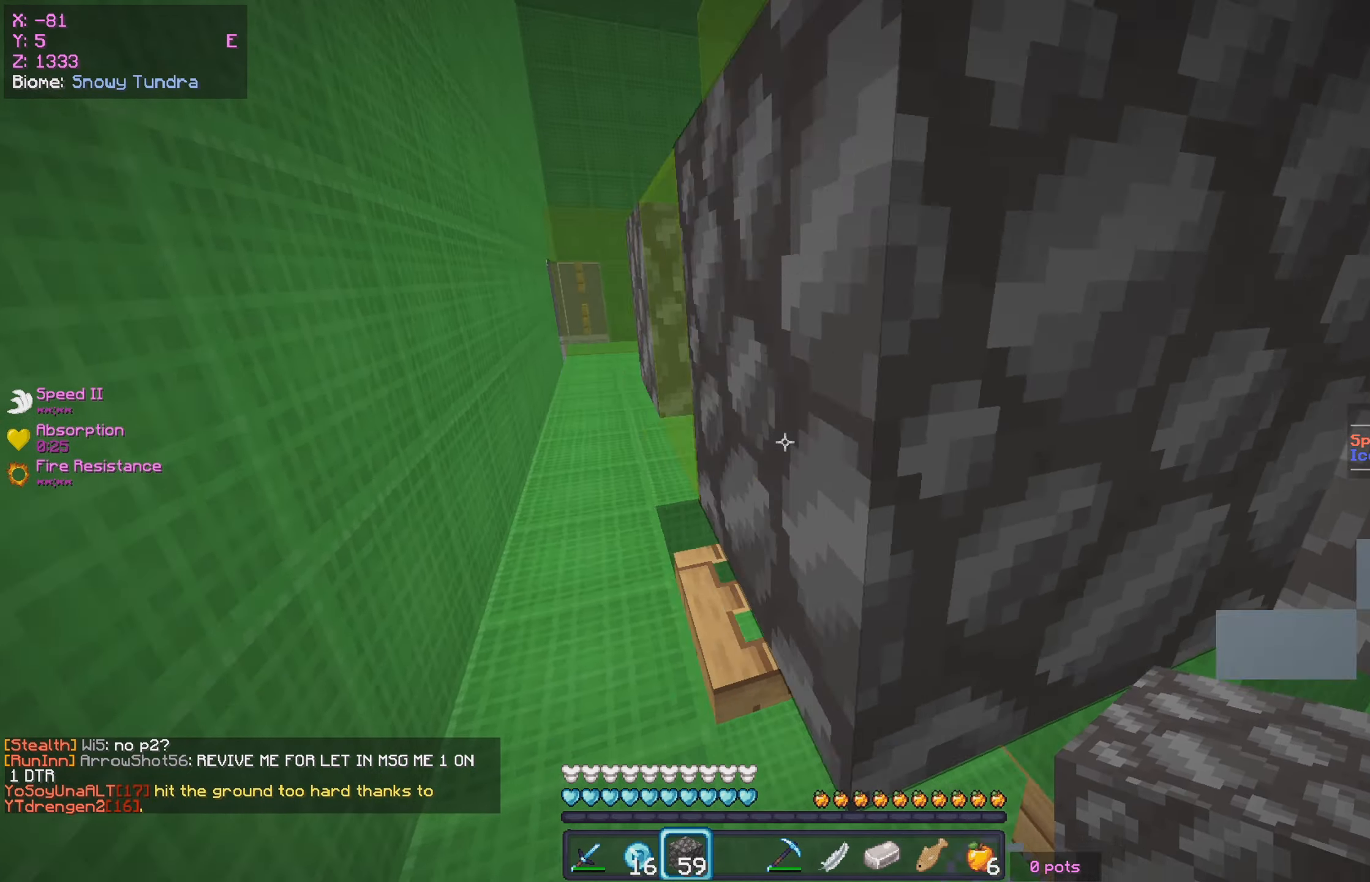
{"keys": ["a"], "mouse": [], "events": [[83, "w", "down"], [467, "w", "up"]]}
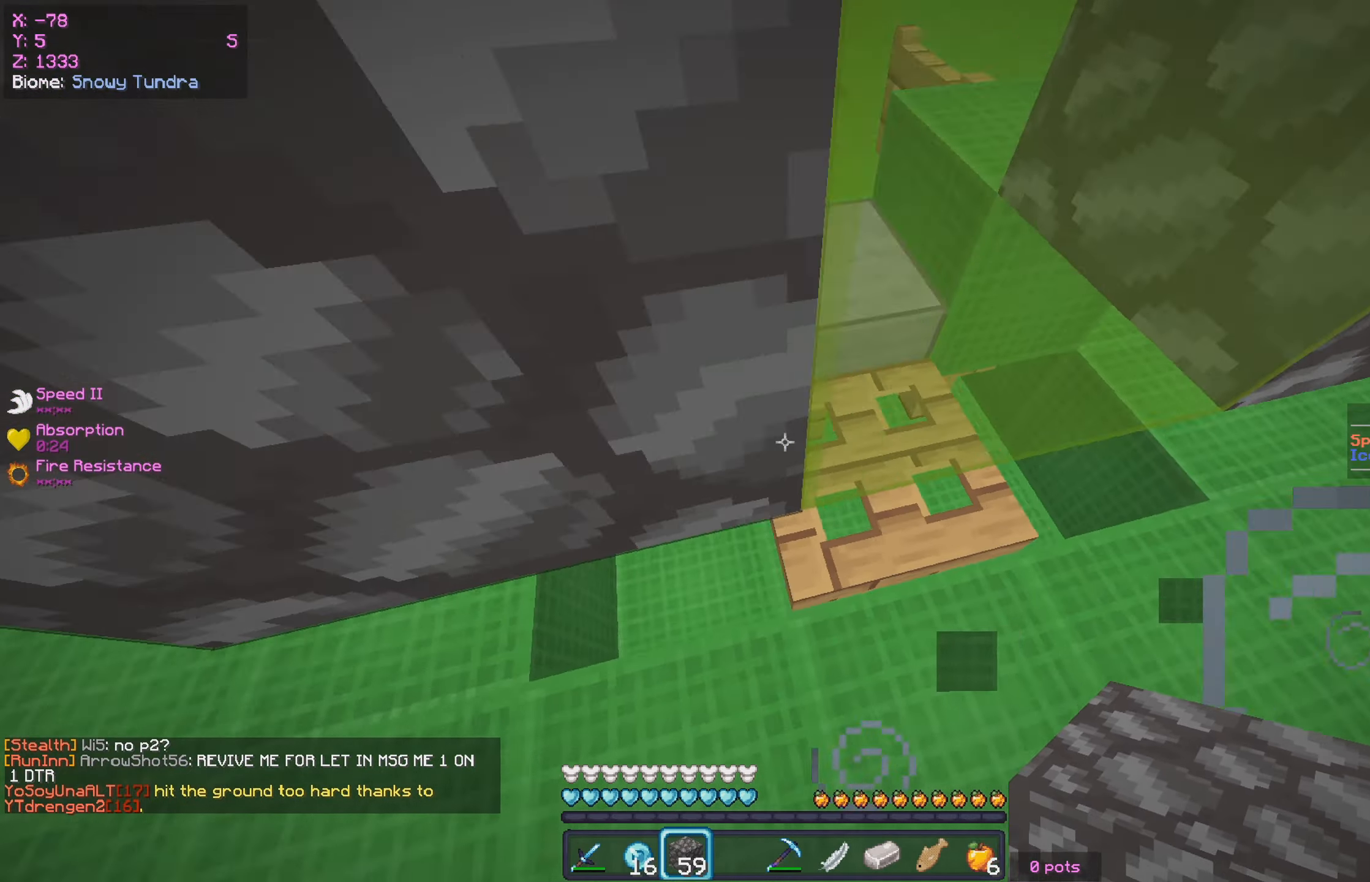
{"keys": [], "mouse": ["left"], "events": [[217, "w", "down"], [317, "a", "up"], [400, "w", "up"], [467, "mouse_left", "down"]]}
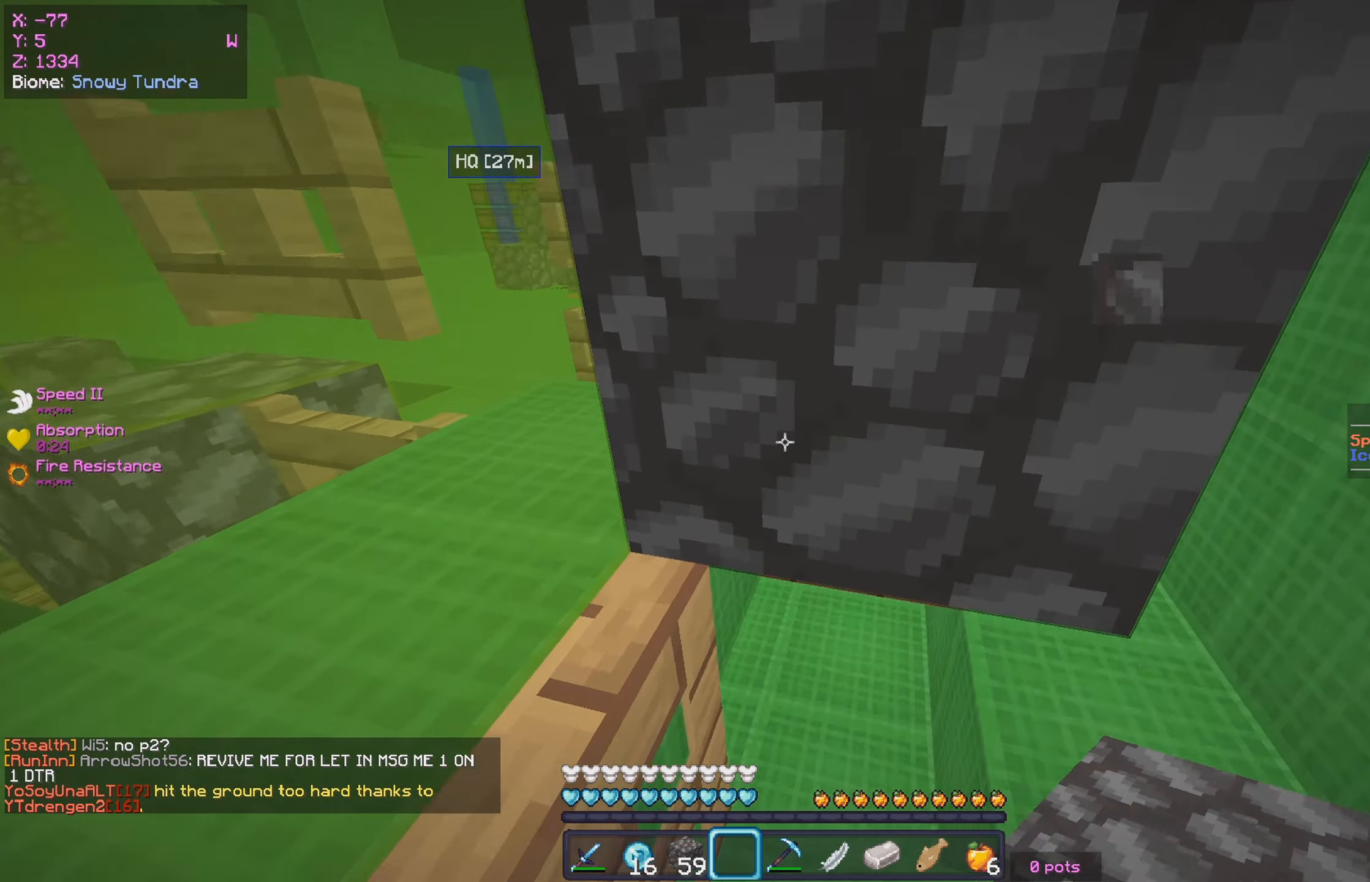
{"keys": ["w"], "mouse": ["left"], "events": [[67, "w", "down"]]}
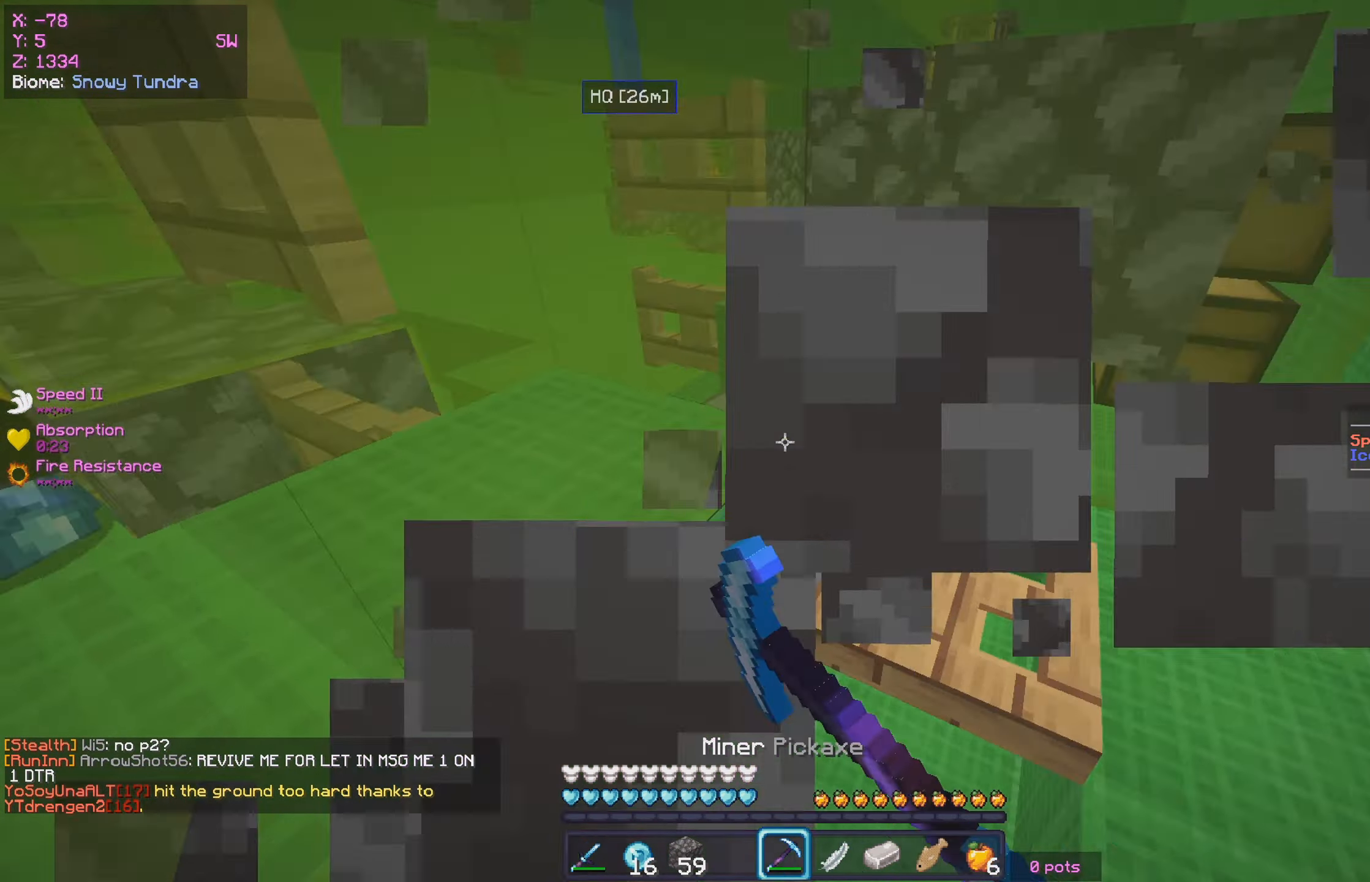
{"keys": ["s"], "mouse": [], "events": [[67, "mouse_left", "up"], [83, "w", "up"], [500, "s", "down"]]}
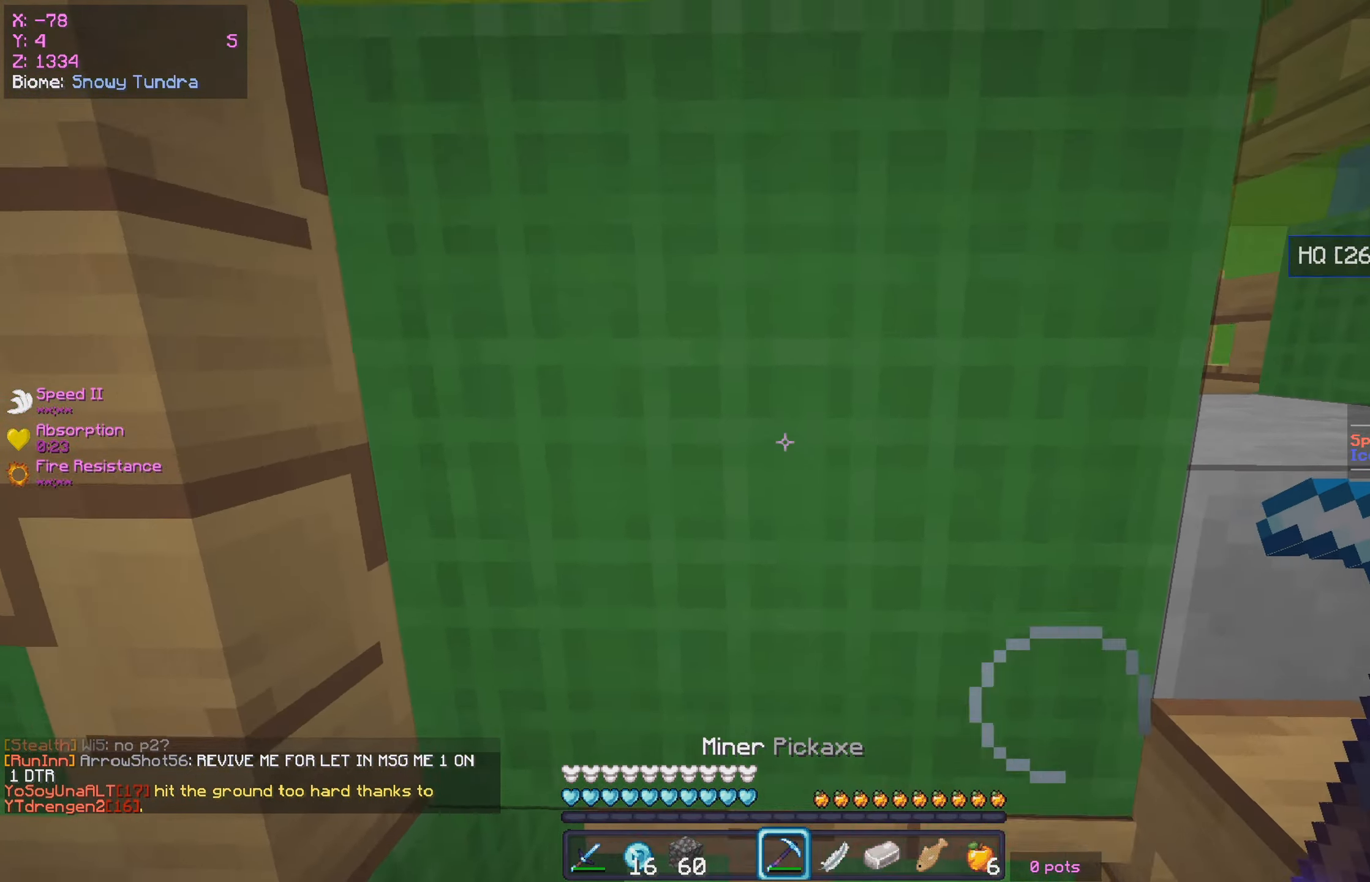
{"keys": [], "mouse": [], "events": [[133, "a", "down"], [267, "s", "up"], [383, "a", "up"]]}
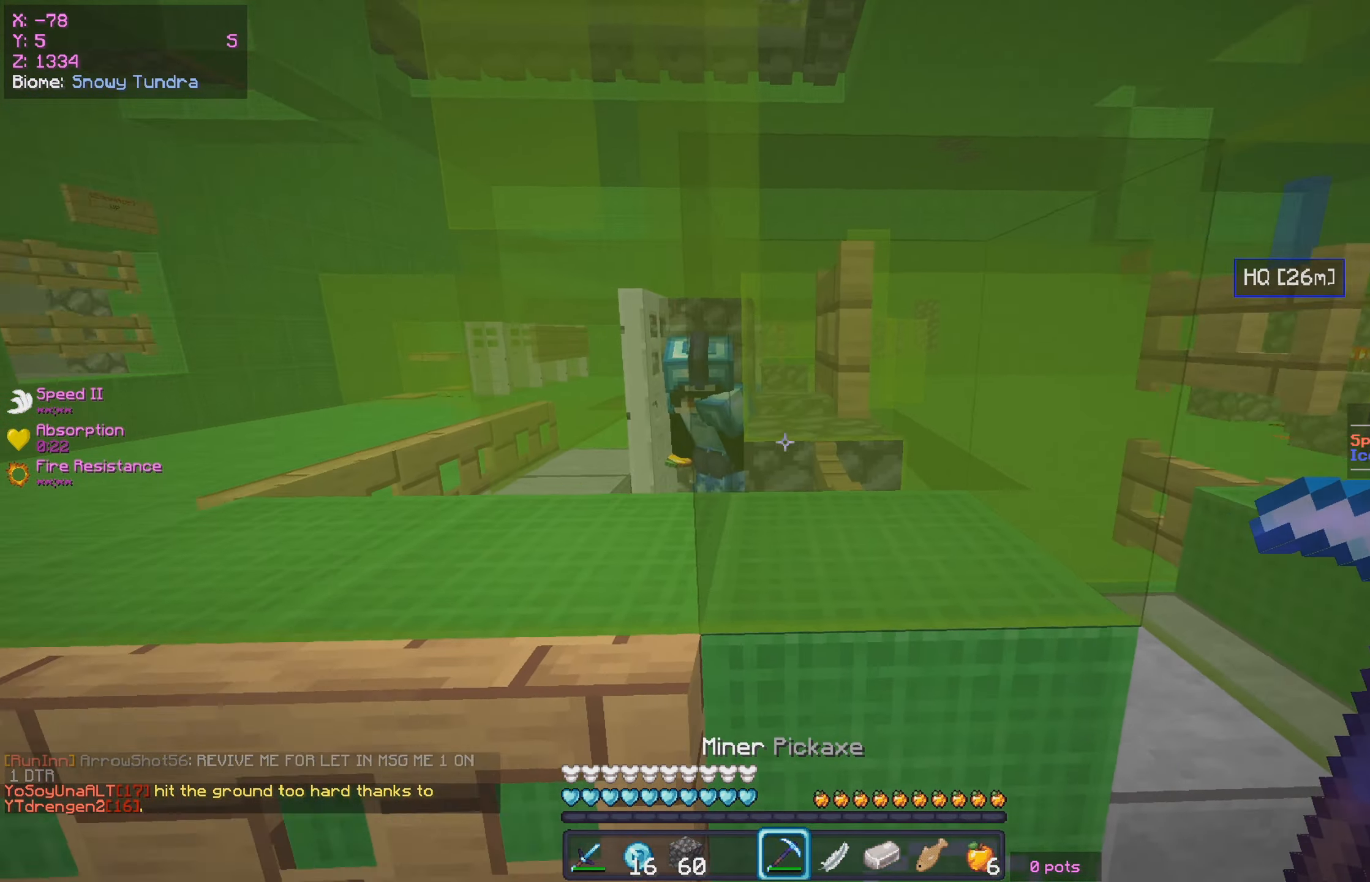
{"keys": ["a", "s"], "mouse": [], "events": [[200, "s", "down"], [267, "mouse_right", "down"], [383, "mouse_right", "up"], [417, "a", "down"]]}
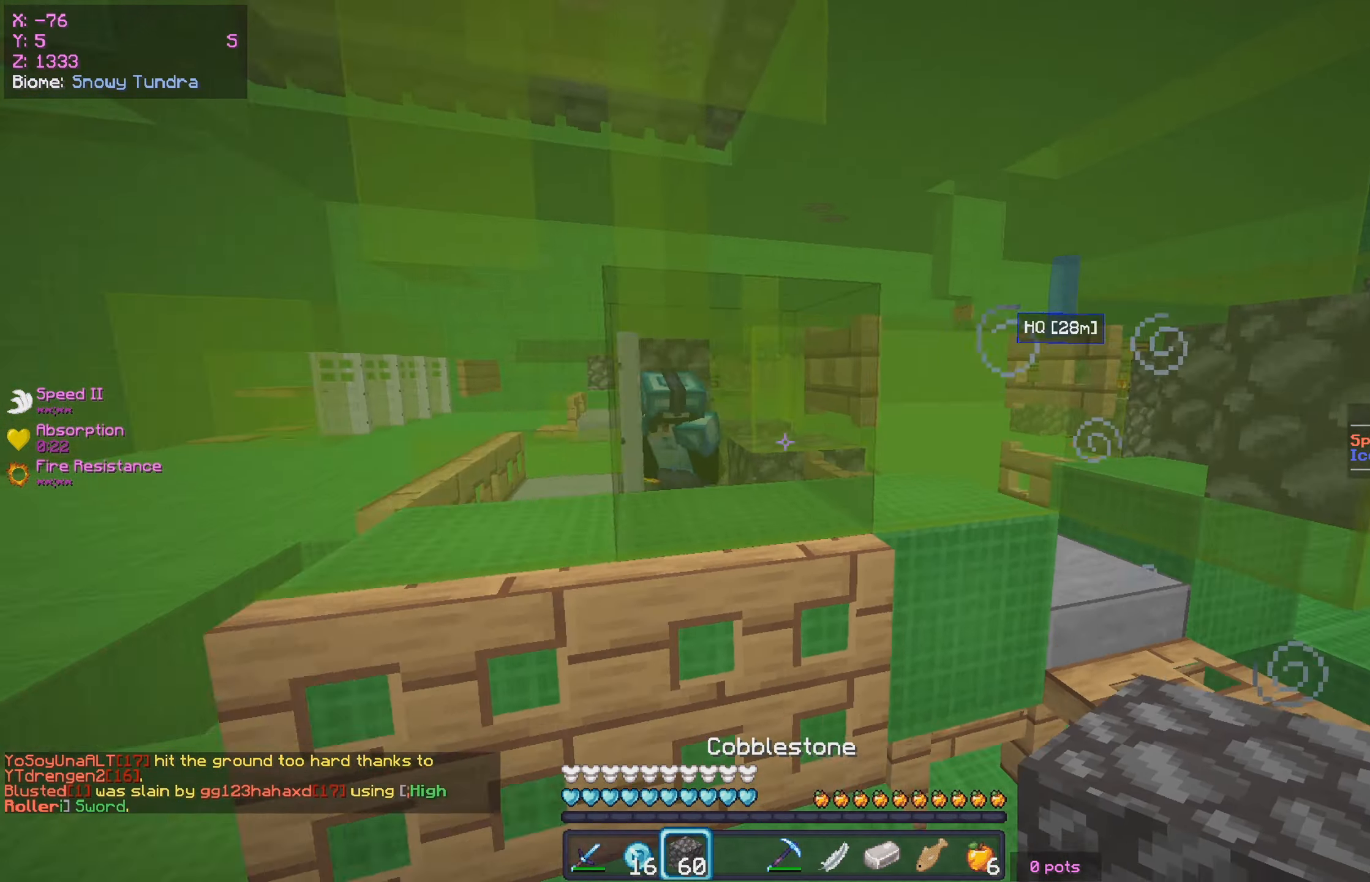
{"keys": ["a"], "mouse": [], "events": [[33, "s", "up"], [200, "a", "up"], [267, "mouse_right", "down"], [333, "d", "down"], [350, "a", "down"], [400, "mouse_right", "up"], [433, "d", "up"]]}
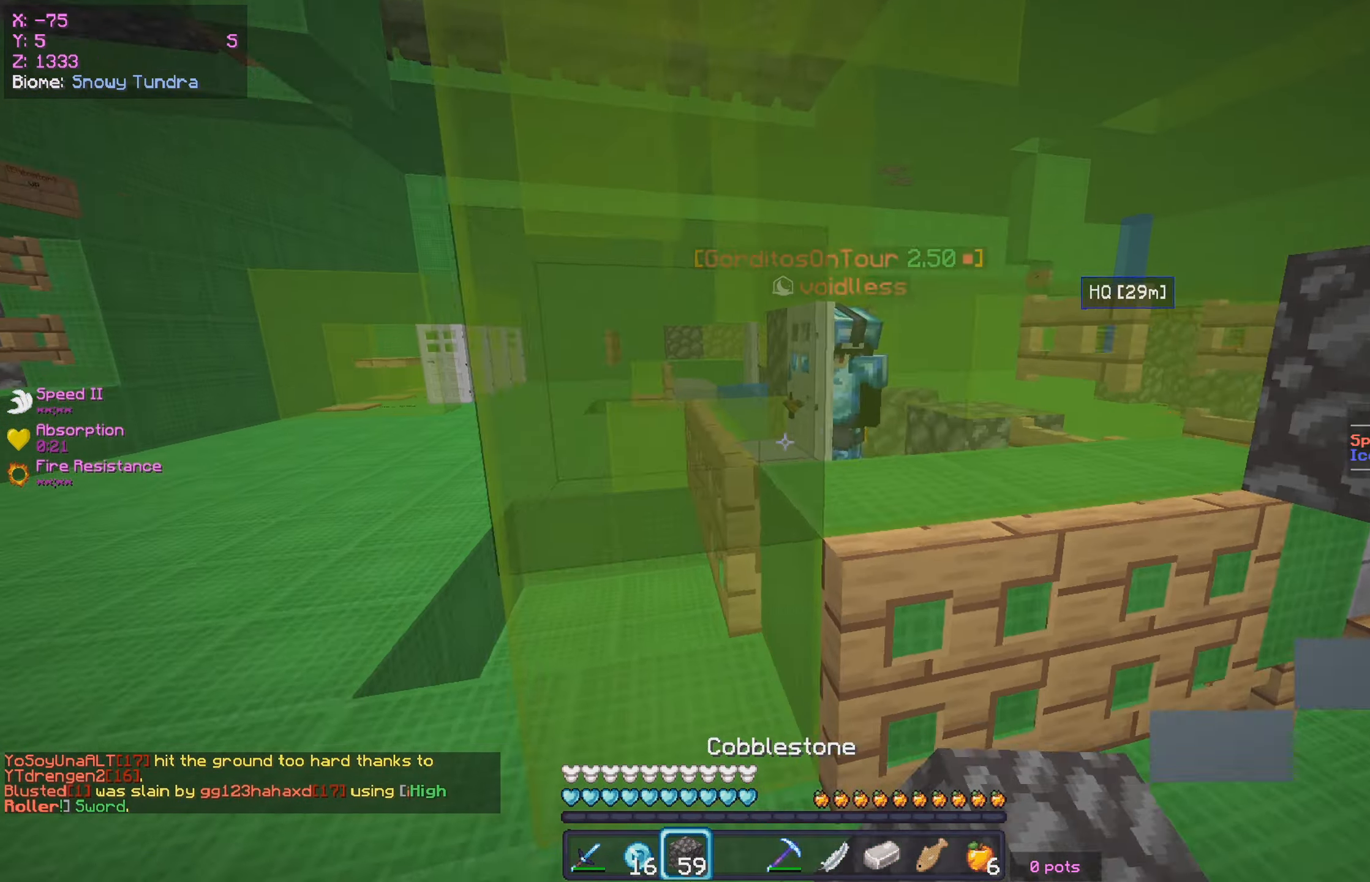
{"keys": ["a", "w"], "mouse": [], "events": [[17, "w", "down"], [183, "a", "up"], [333, "a", "down"]]}
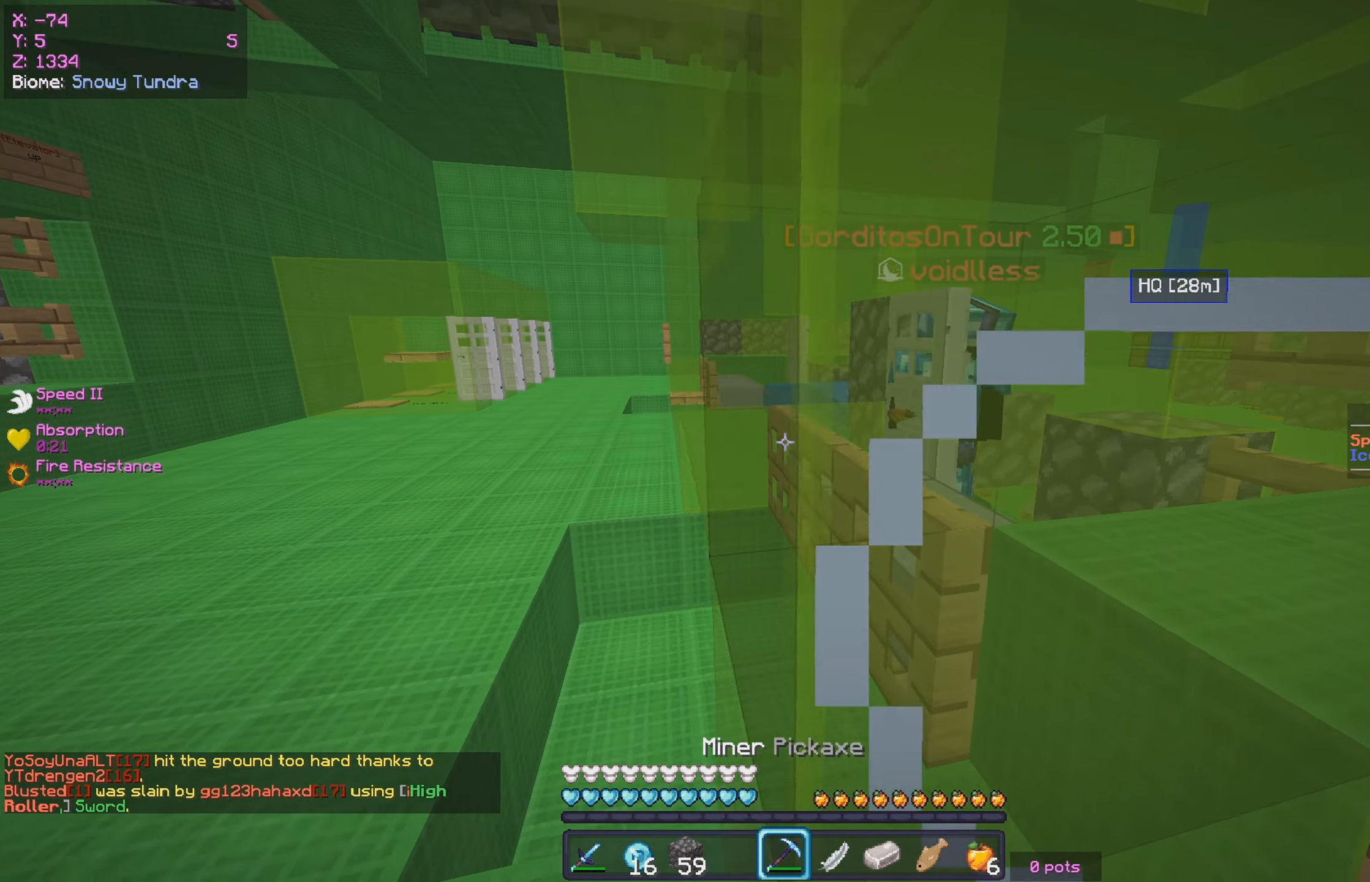
{"keys": ["a", "w"], "mouse": [], "events": [[233, "a", "up"], [333, "a", "down"]]}
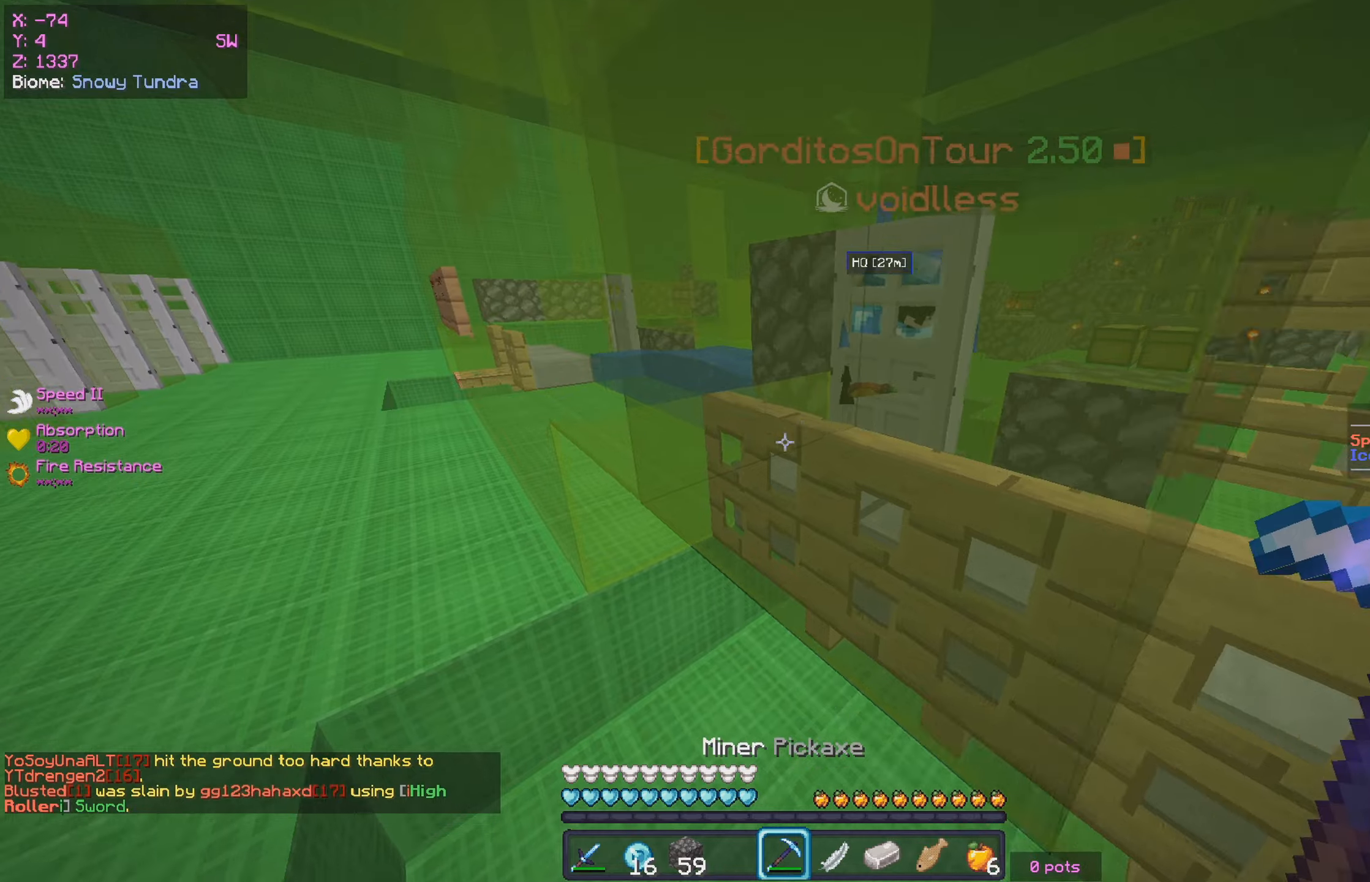
{"keys": ["d", "w"], "mouse": [], "events": [[34, "a", "up"], [284, "mouse_right", "down"], [384, "d", "down"], [400, "mouse_right", "up"]]}
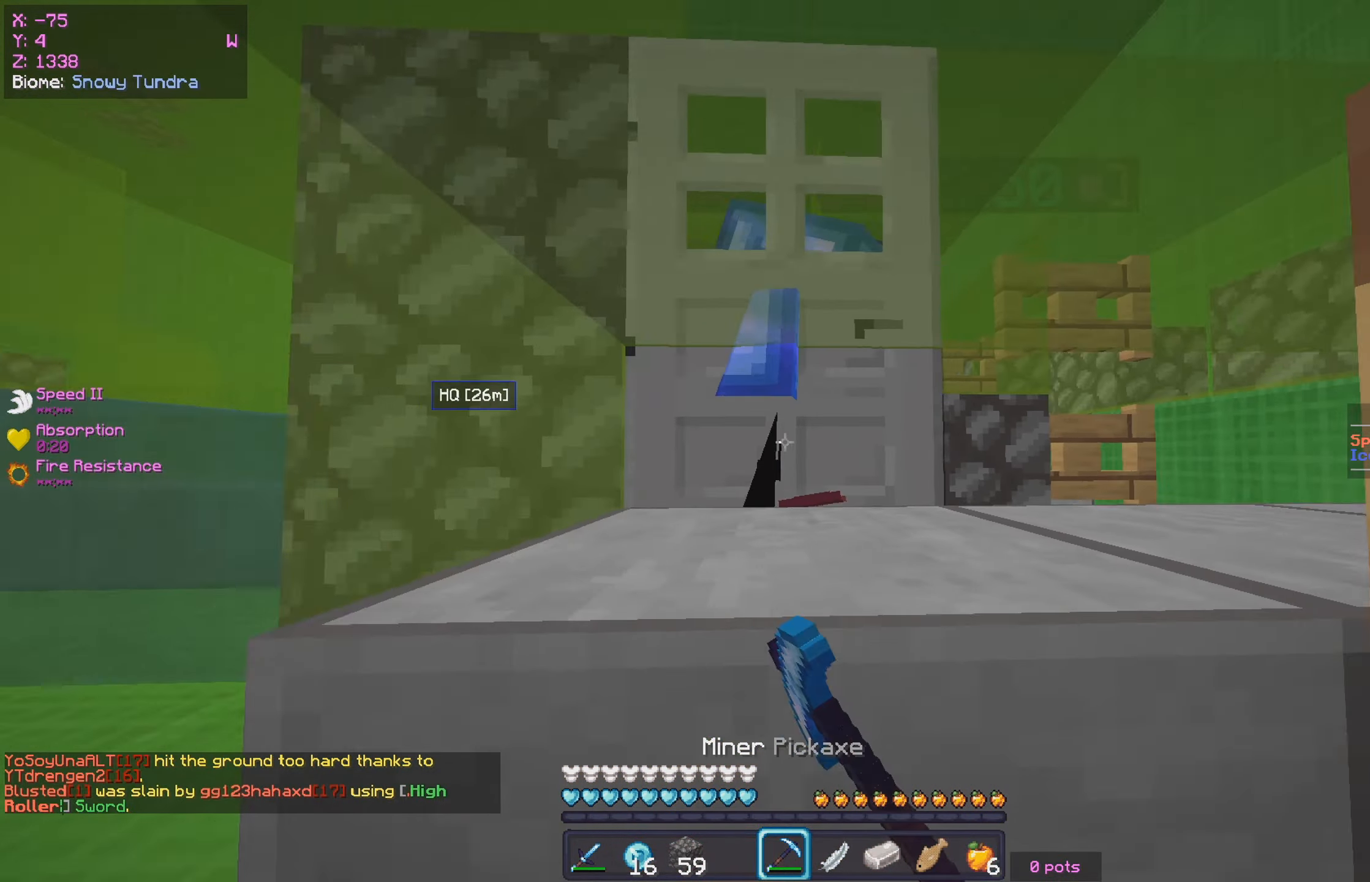
{"keys": [], "mouse": ["left"], "events": [[67, "w", "up"], [84, "d", "up"], [267, "mouse_left", "down"], [317, "mouse_left", "up"], [484, "mouse_left", "down"]]}
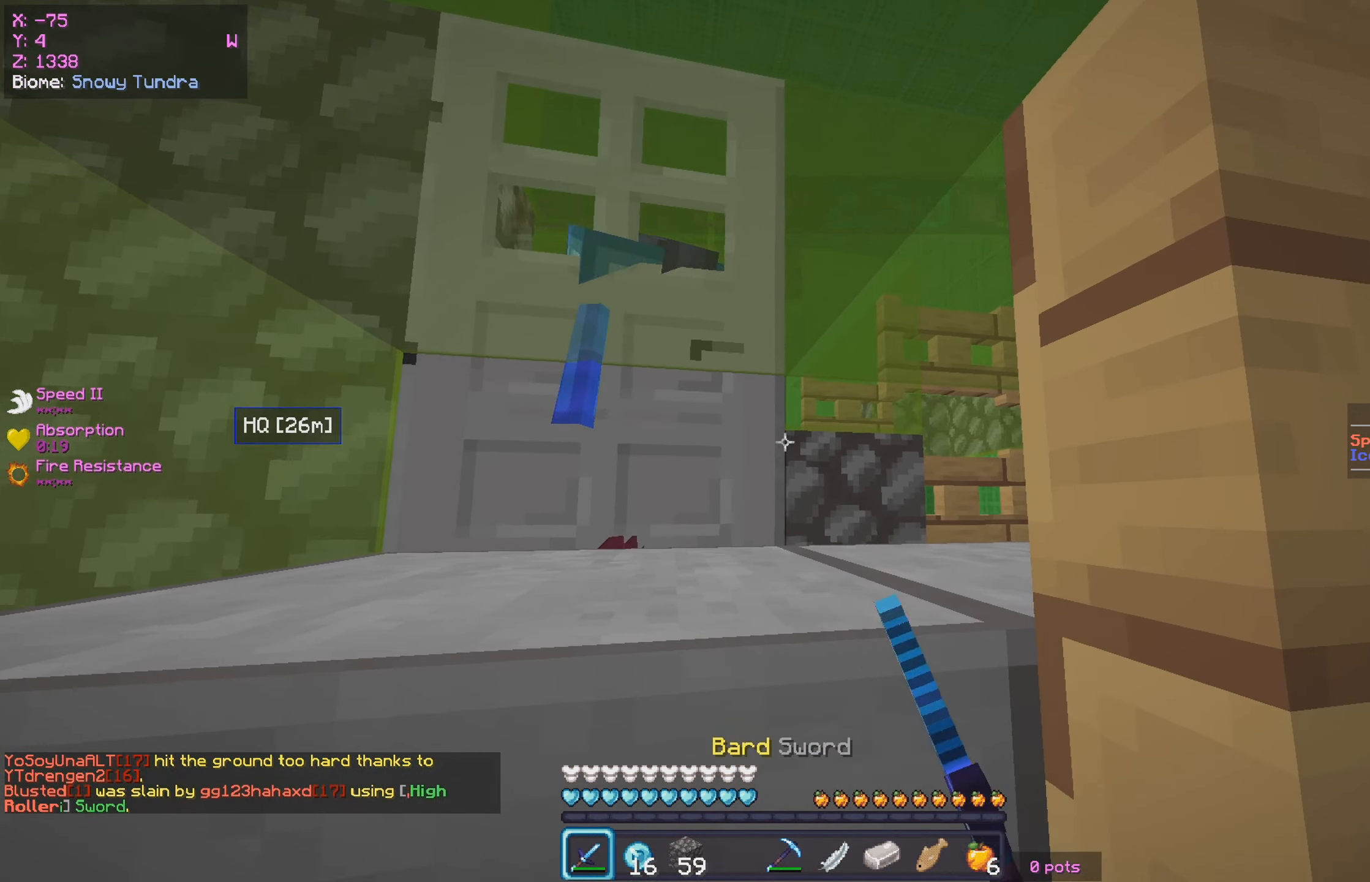
{"keys": [], "mouse": [], "events": [[34, "mouse_left", "up"], [100, "mouse_left", "down"], [150, "mouse_left", "up"], [200, "mouse_left", "down"], [250, "mouse_left", "up"]]}
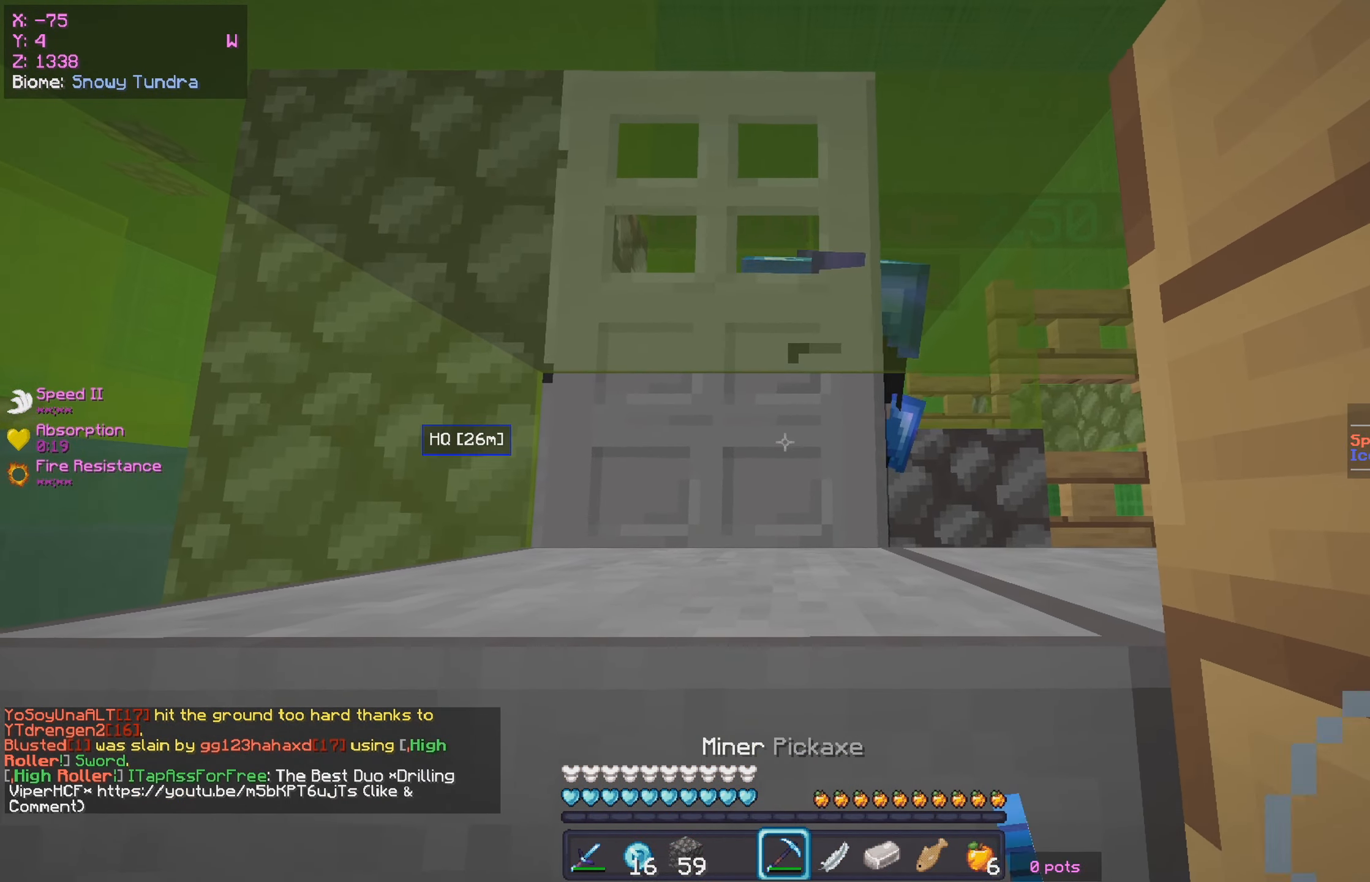
{"keys": [], "mouse": ["left"], "events": [[17, "mouse_left", "down"]]}
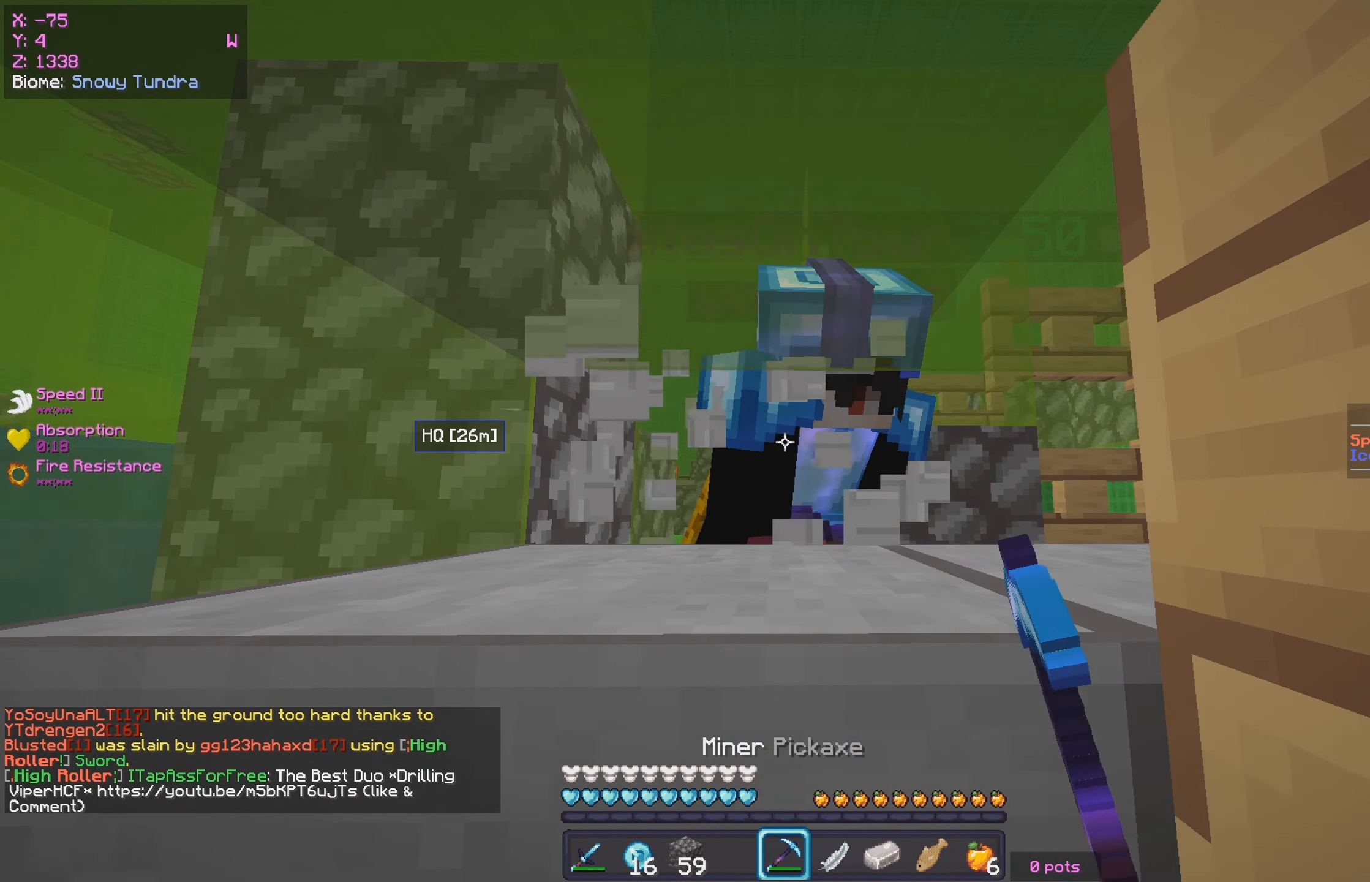
{"keys": [], "mouse": [], "events": [[67, "mouse_left", "up"], [200, "mouse_left", "down"], [267, "mouse_left", "up"], [300, "mouse_left", "down"], [367, "mouse_left", "up"], [417, "mouse_left", "down"], [467, "mouse_left", "up"]]}
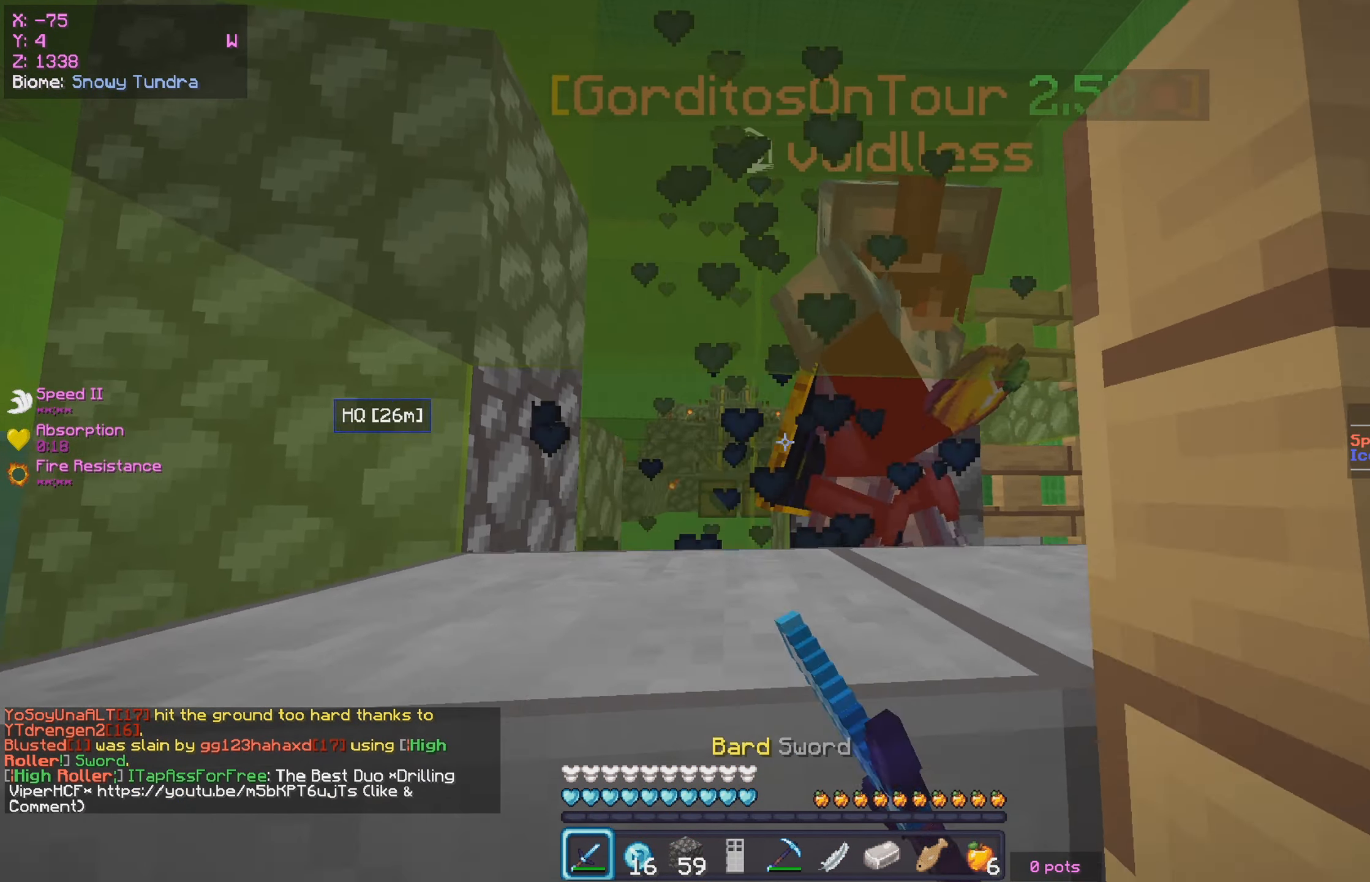
{"keys": ["a"], "mouse": ["left"], "events": [[117, "mouse_left", "down"], [400, "a", "down"]]}
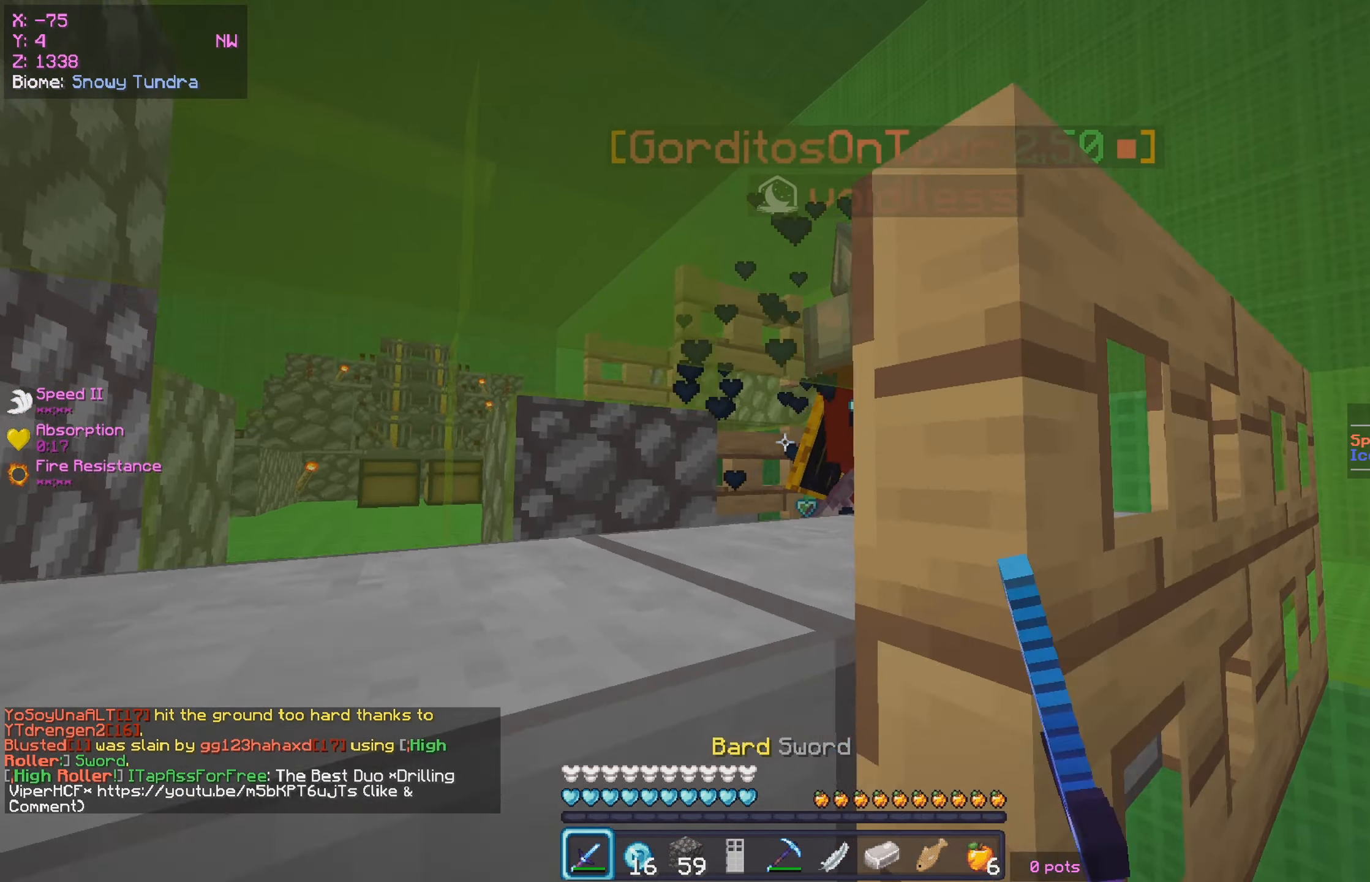
{"keys": [], "mouse": [], "events": [[250, "a", "up"], [484, "mouse_left", "up"]]}